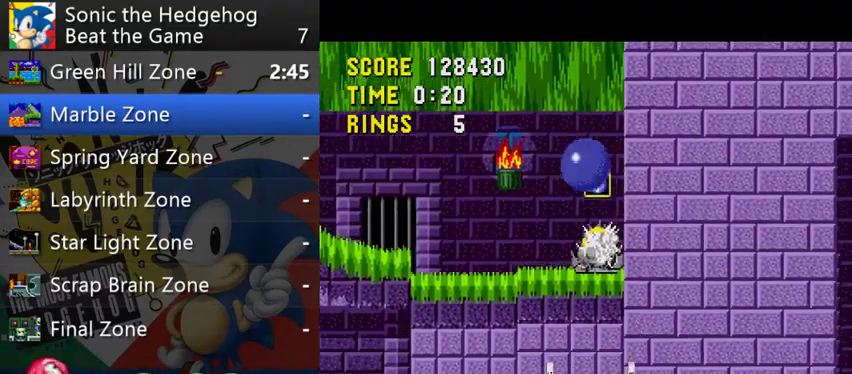
Gameplay with a controller (Xbox layout); each line is a JSON object with the inputs held at the frame after it. "events" lists button and stick changes between this image and that frame as [ms after this image, input, new state], when the widget could be followed in between. This overlay highlights the sticks when they move; stick clicks (L3) are not distinguishable. Not read: L2 L3 R2 R3.
{"buttons": [], "left_stick": "left", "right_stick": "center", "events": []}
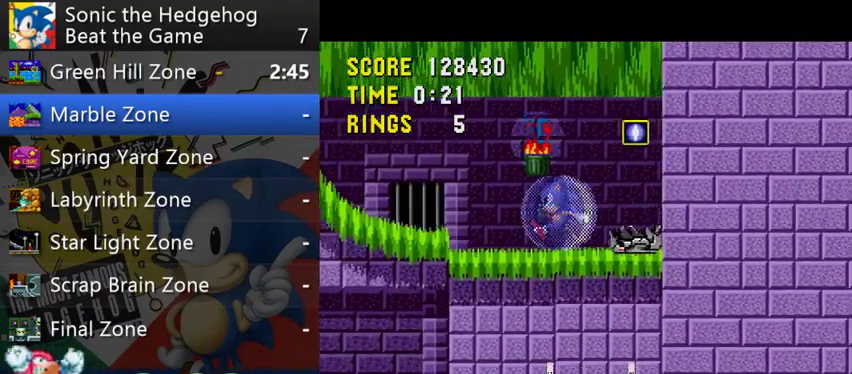
{"buttons": [], "left_stick": "center", "right_stick": "center", "events": [[133, "left_stick", "center"]]}
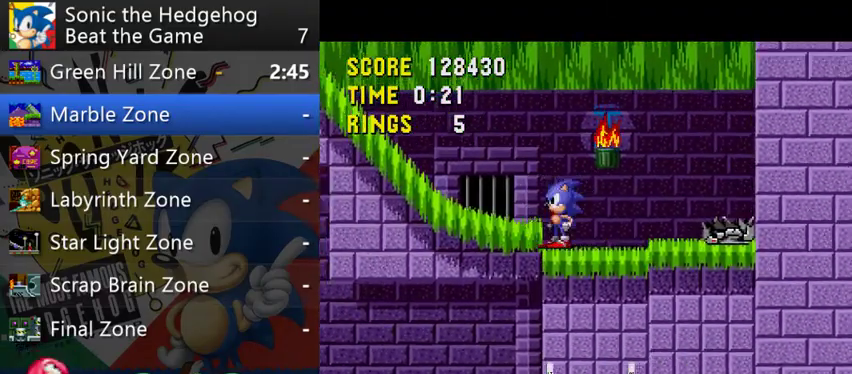
{"buttons": [], "left_stick": "center", "right_stick": "center", "events": [[133, "left_stick", "down"], [300, "left_stick", "center"], [367, "left_stick", "down"], [500, "left_stick", "center"]]}
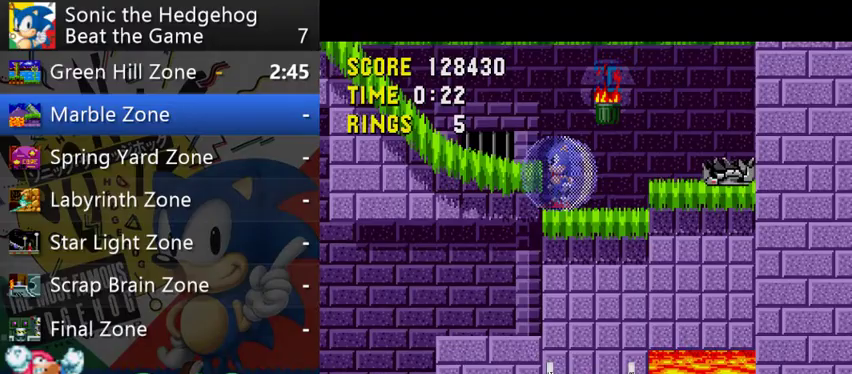
{"buttons": [], "left_stick": "down", "right_stick": "center", "events": [[67, "left_stick", "down"], [433, "left_stick", "center"], [500, "left_stick", "down"]]}
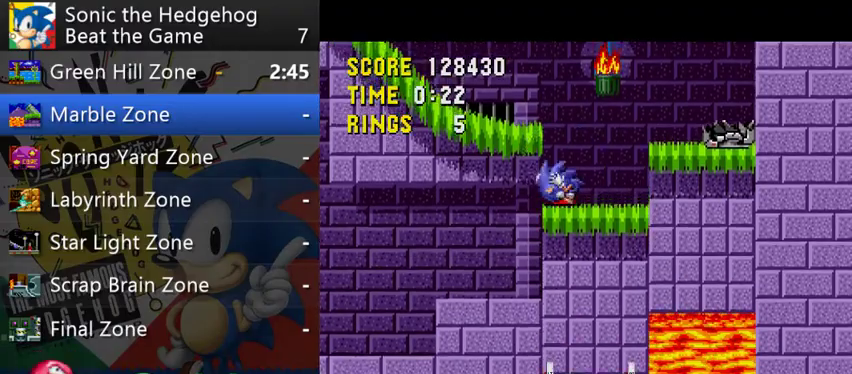
{"buttons": [], "left_stick": "left", "right_stick": "center", "events": [[100, "left_stick", "center"], [367, "left_stick", "left"]]}
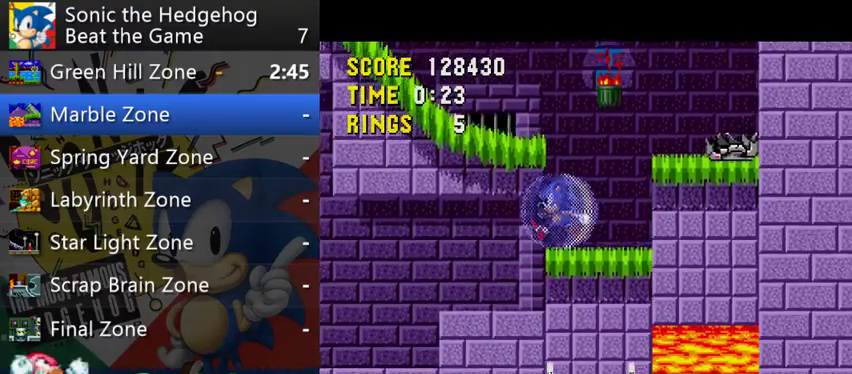
{"buttons": [], "left_stick": "left", "right_stick": "center", "events": []}
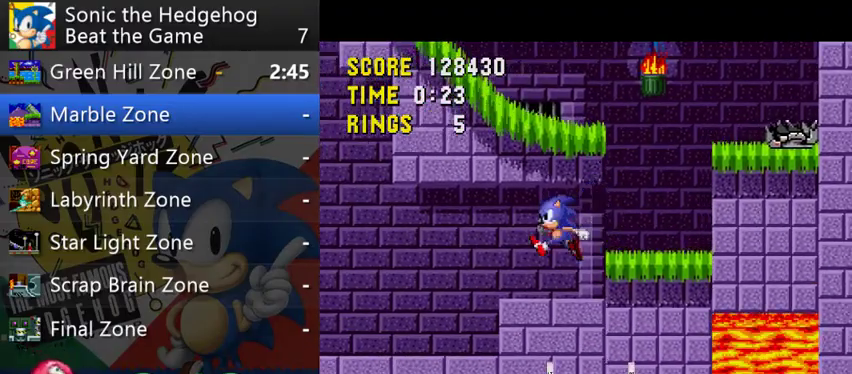
{"buttons": [], "left_stick": "center", "right_stick": "center", "events": [[300, "left_stick", "center"]]}
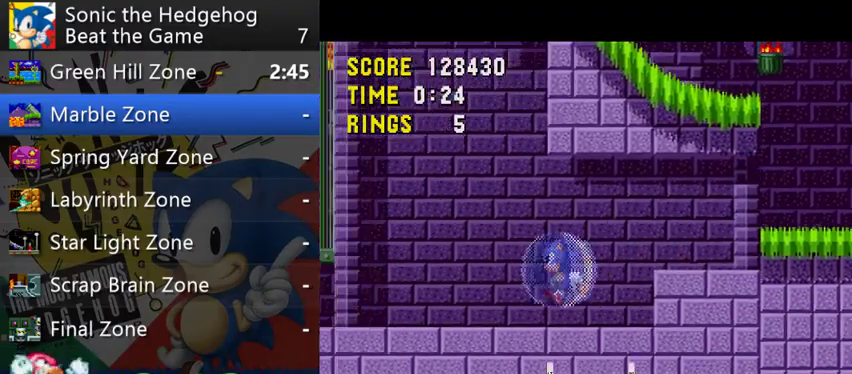
{"buttons": [], "left_stick": "center", "right_stick": "center", "events": []}
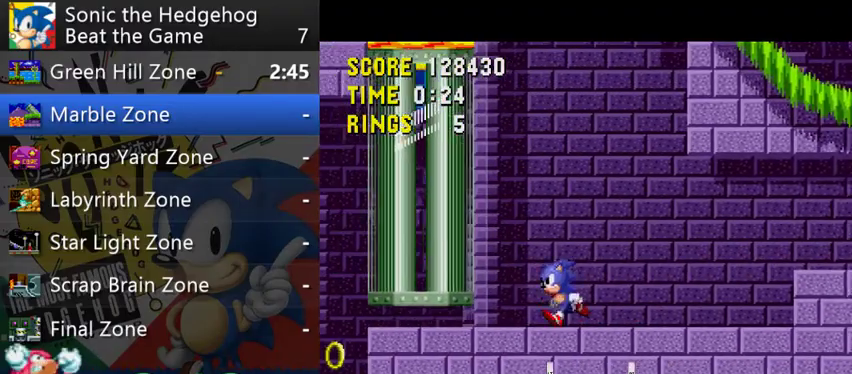
{"buttons": [], "left_stick": "center", "right_stick": "center", "events": []}
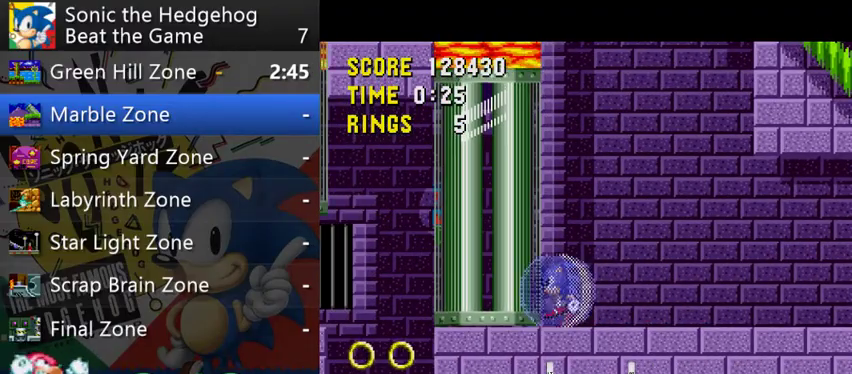
{"buttons": [], "left_stick": "center", "right_stick": "center", "events": []}
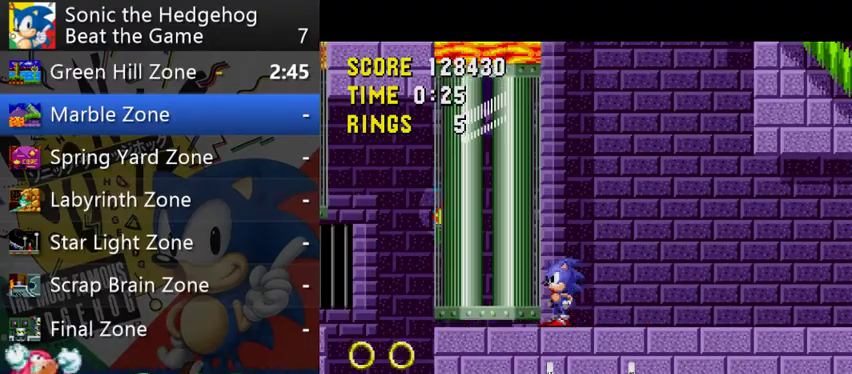
{"buttons": [], "left_stick": "center", "right_stick": "center", "events": []}
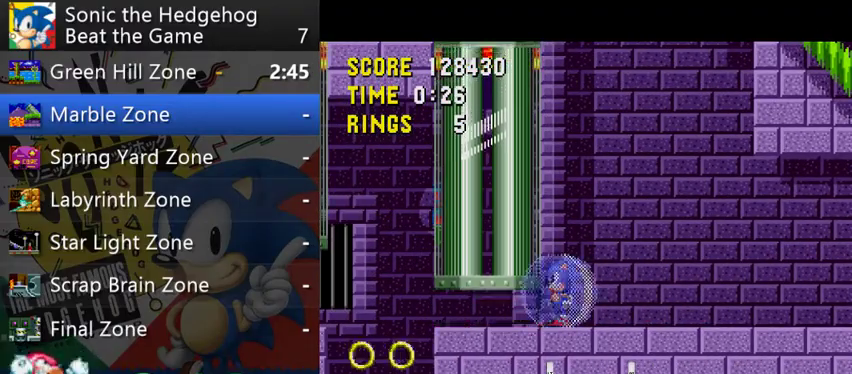
{"buttons": [], "left_stick": "left", "right_stick": "center", "events": [[200, "left_stick", "left"]]}
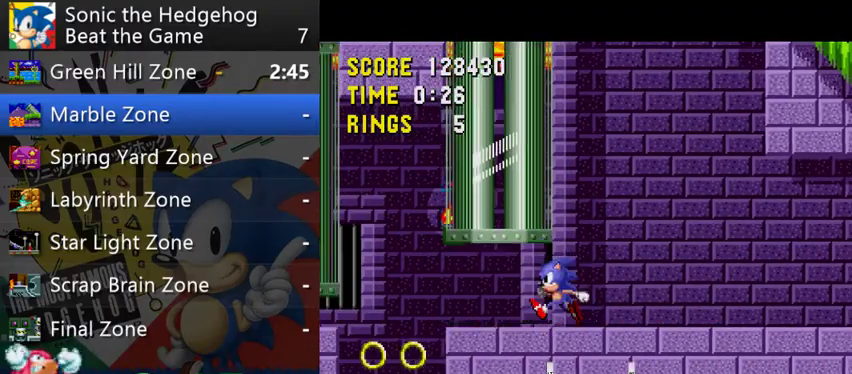
{"buttons": [], "left_stick": "center", "right_stick": "center", "events": [[433, "left_stick", "center"]]}
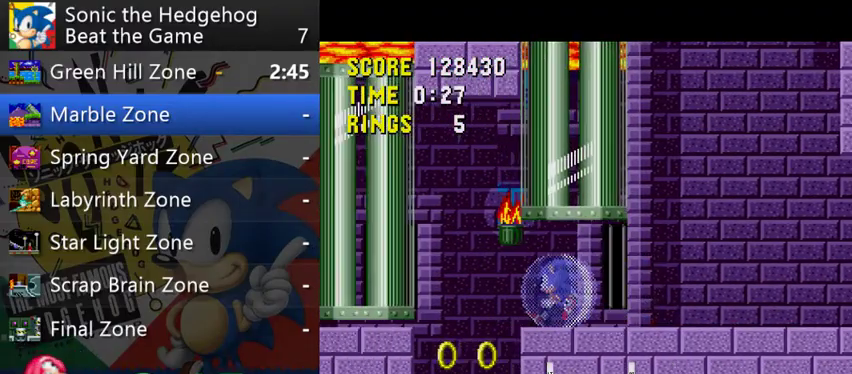
{"buttons": [], "left_stick": "center", "right_stick": "center", "events": []}
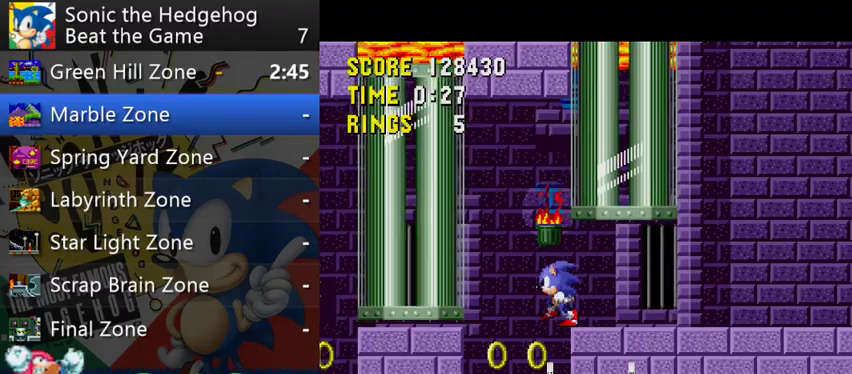
{"buttons": [], "left_stick": "left", "right_stick": "center", "events": [[267, "left_stick", "left"], [400, "B", "down"], [500, "B", "up"]]}
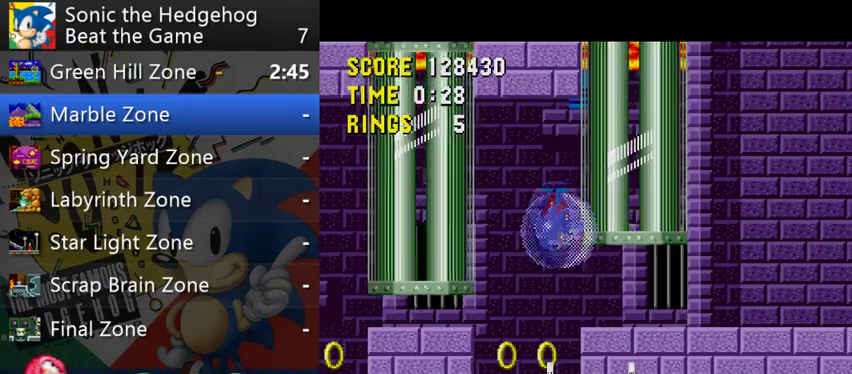
{"buttons": [], "left_stick": "left", "right_stick": "center", "events": []}
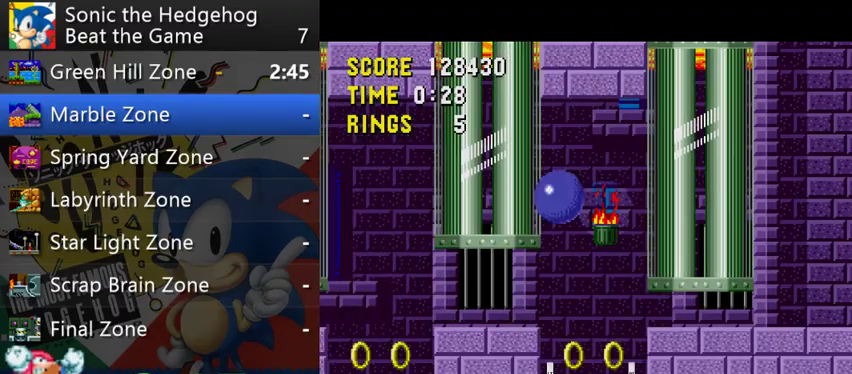
{"buttons": [], "left_stick": "left", "right_stick": "center", "events": []}
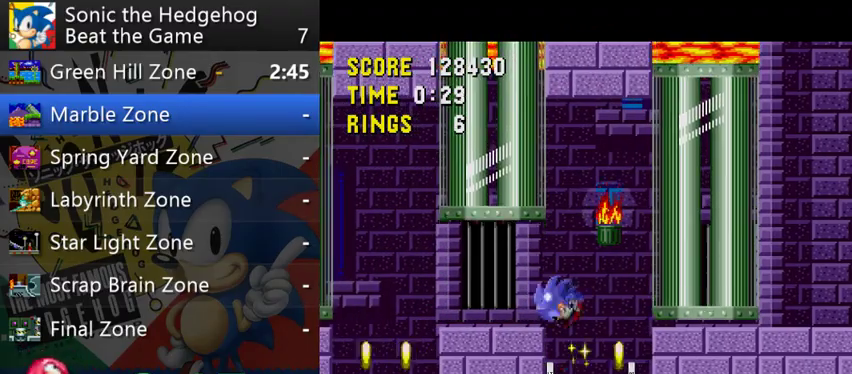
{"buttons": [], "left_stick": "center", "right_stick": "center", "events": [[400, "left_stick", "center"]]}
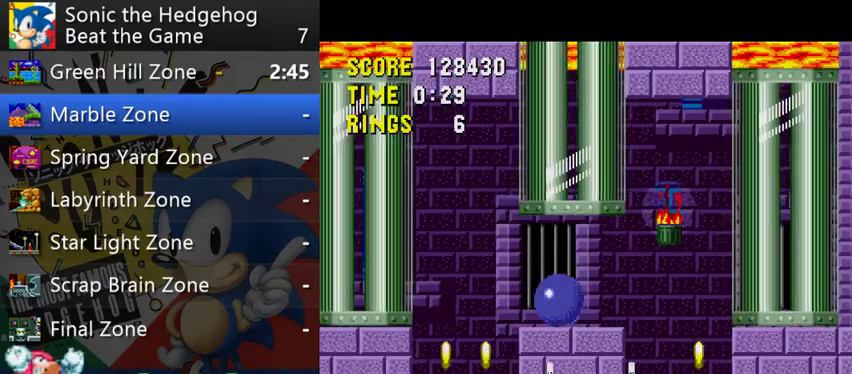
{"buttons": [], "left_stick": "left", "right_stick": "center", "events": [[267, "left_stick", "left"], [300, "B", "down"], [400, "B", "up"]]}
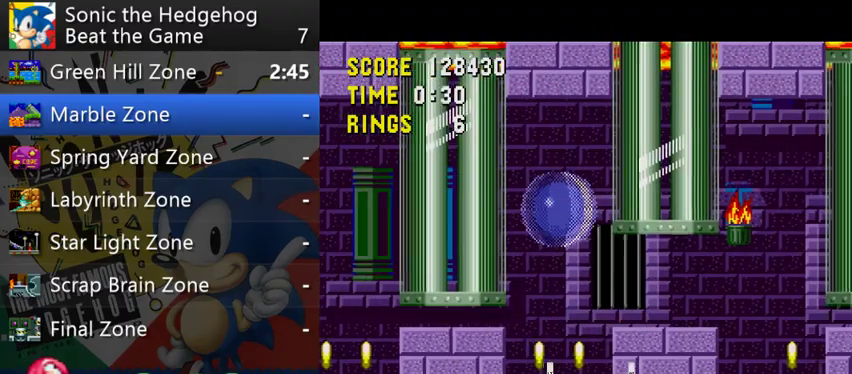
{"buttons": [], "left_stick": "left", "right_stick": "center", "events": [[33, "left_stick", "center"], [333, "left_stick", "left"]]}
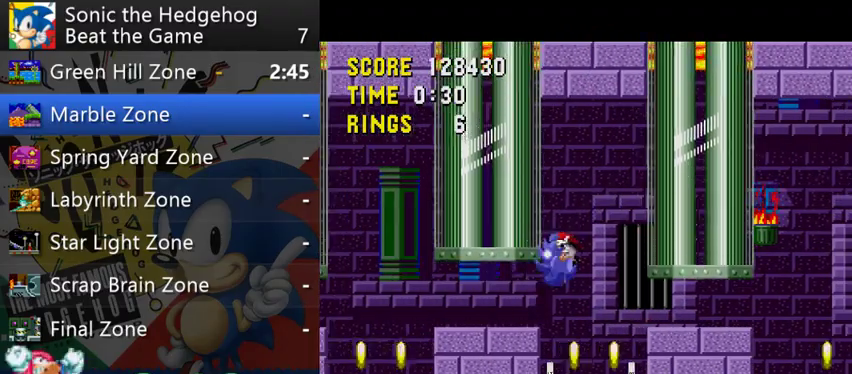
{"buttons": [], "left_stick": "left", "right_stick": "center", "events": [[233, "B", "down"], [300, "B", "up"]]}